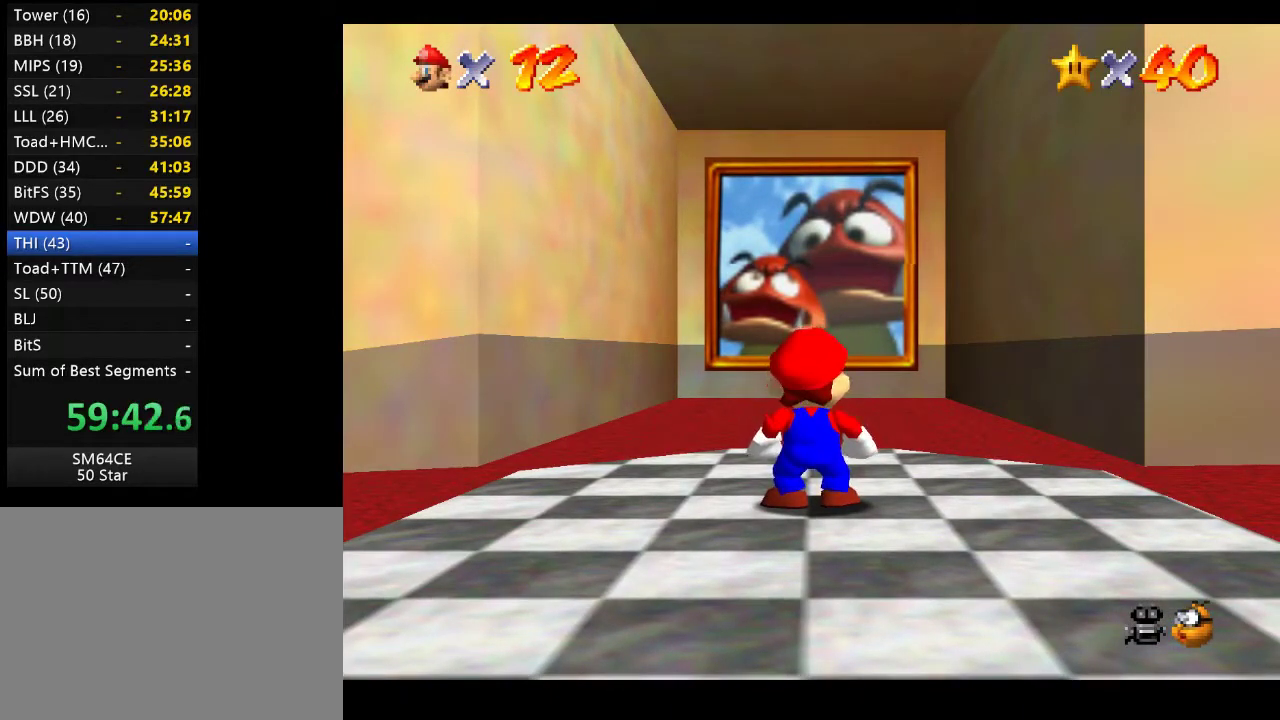
Gameplay with a controller (Xbox layout); each line is a JSON object with the inputs held at the frame after it. "events" lists button and stick changes between this image and that frame as [ms after this image, input, new state], when the widget could be followed in between. Not read: L3 R3.
{"buttons": [], "left_stick": "up-left", "right_stick": "center", "events": [[33, "right_stick", "right"], [133, "left_stick", "left"], [233, "right_stick", "center"], [350, "left_stick", "up-left"]]}
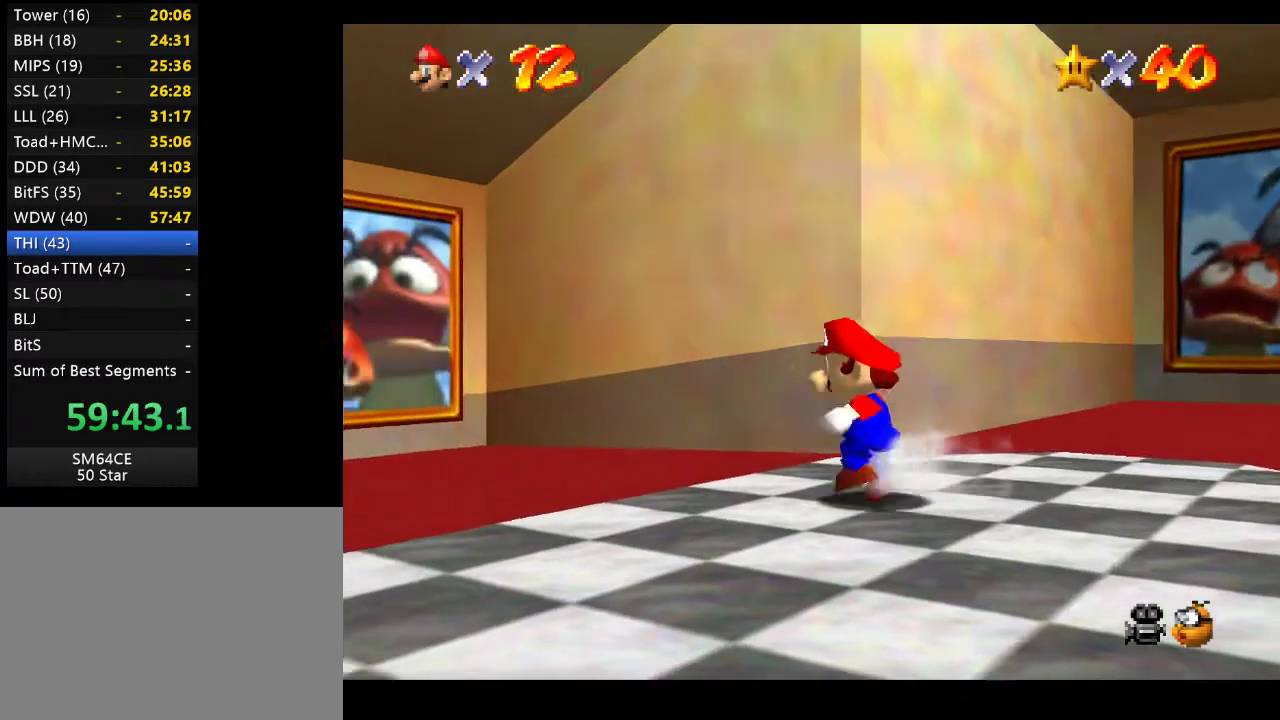
{"buttons": [], "left_stick": "up-left", "right_stick": "center", "events": []}
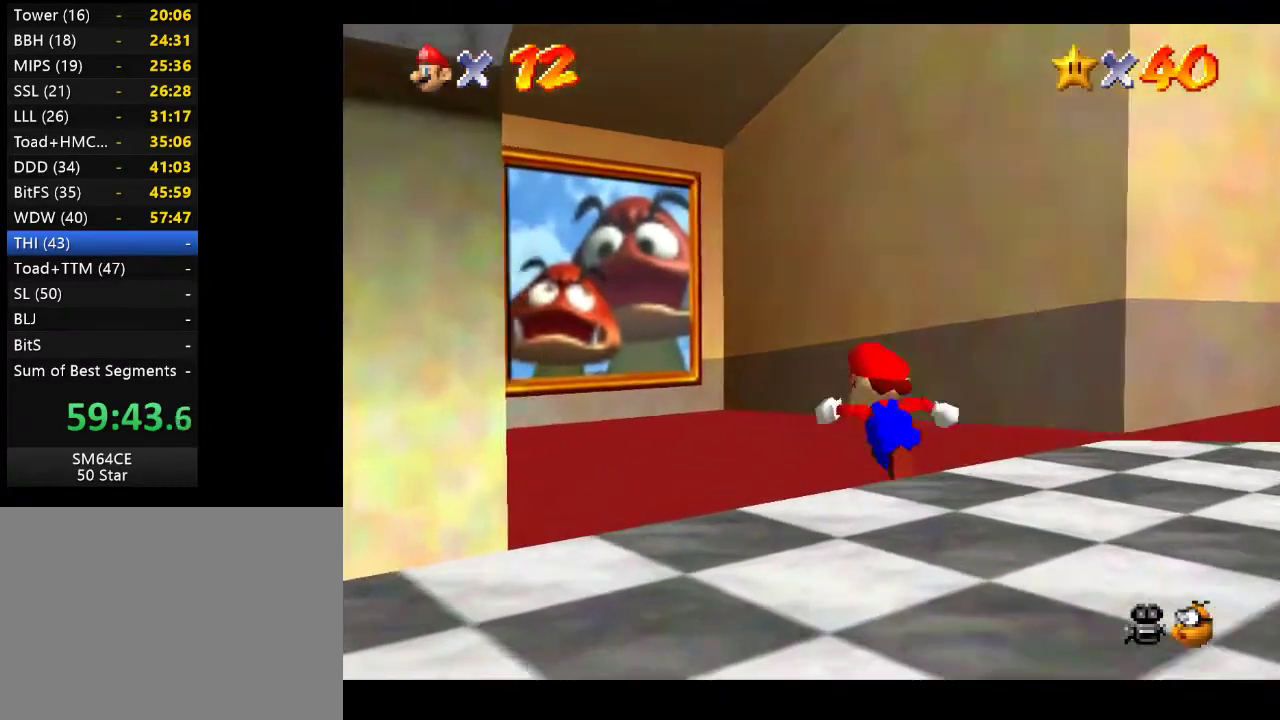
{"buttons": ["A"], "left_stick": "up-left", "right_stick": "center", "events": [[483, "A", "down"]]}
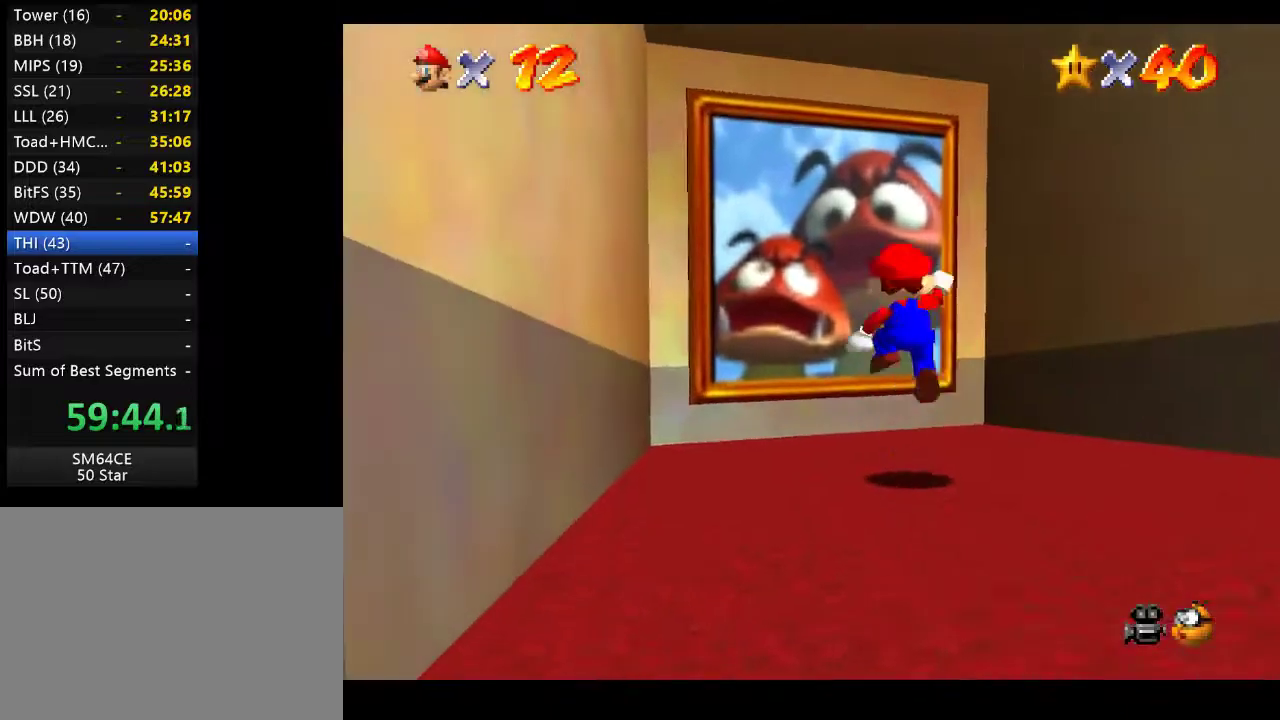
{"buttons": [], "left_stick": "up-left", "right_stick": "center", "events": [[100, "A", "up"]]}
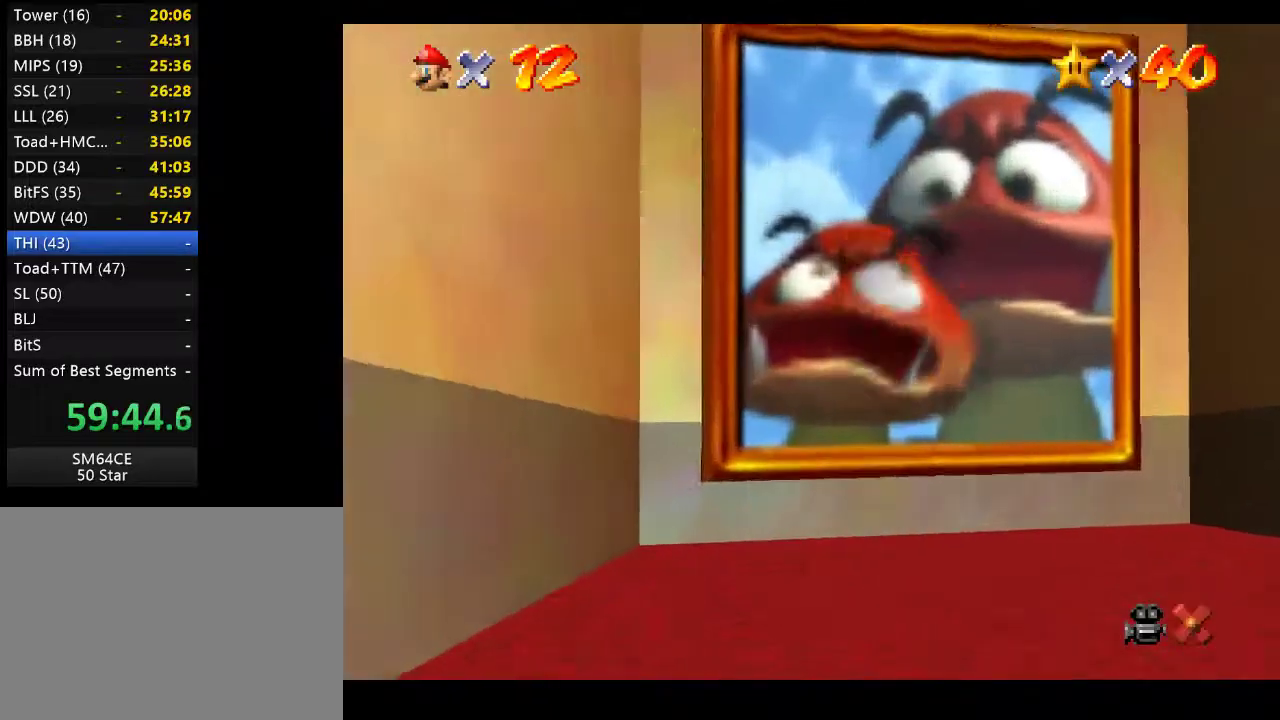
{"buttons": [], "left_stick": "center", "right_stick": "center", "events": [[233, "left_stick", "center"]]}
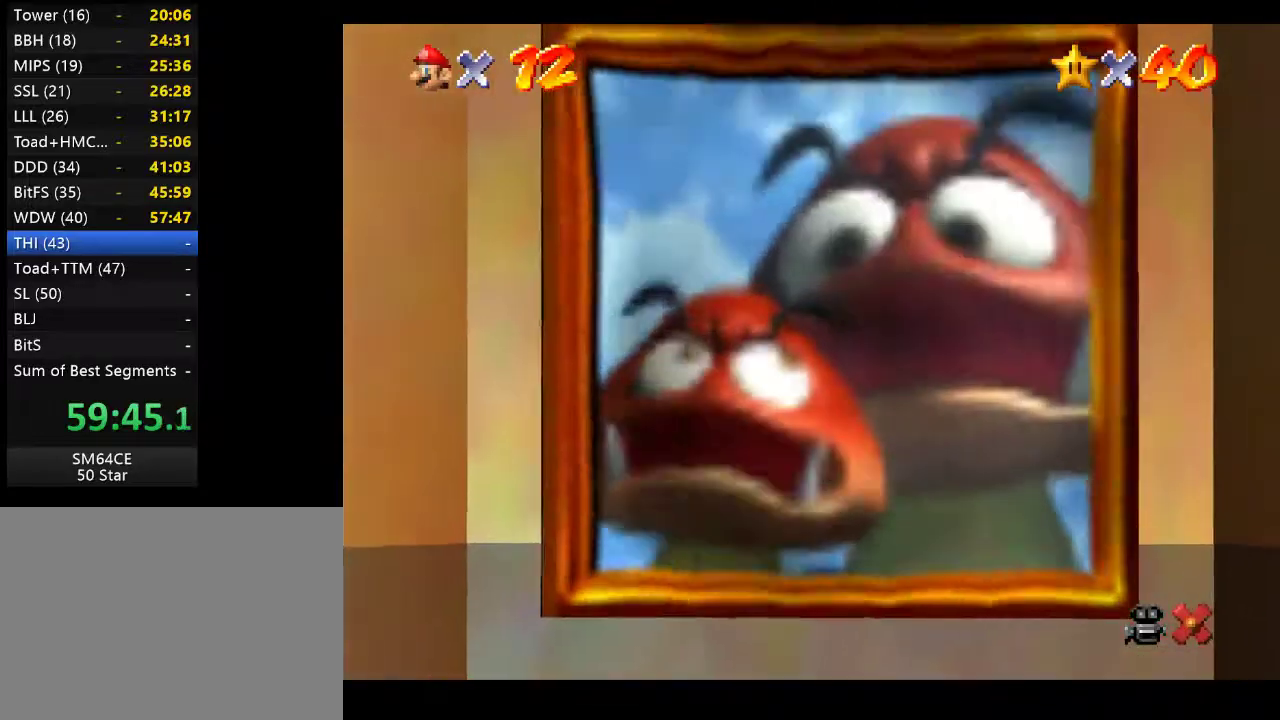
{"buttons": [], "left_stick": "center", "right_stick": "center", "events": []}
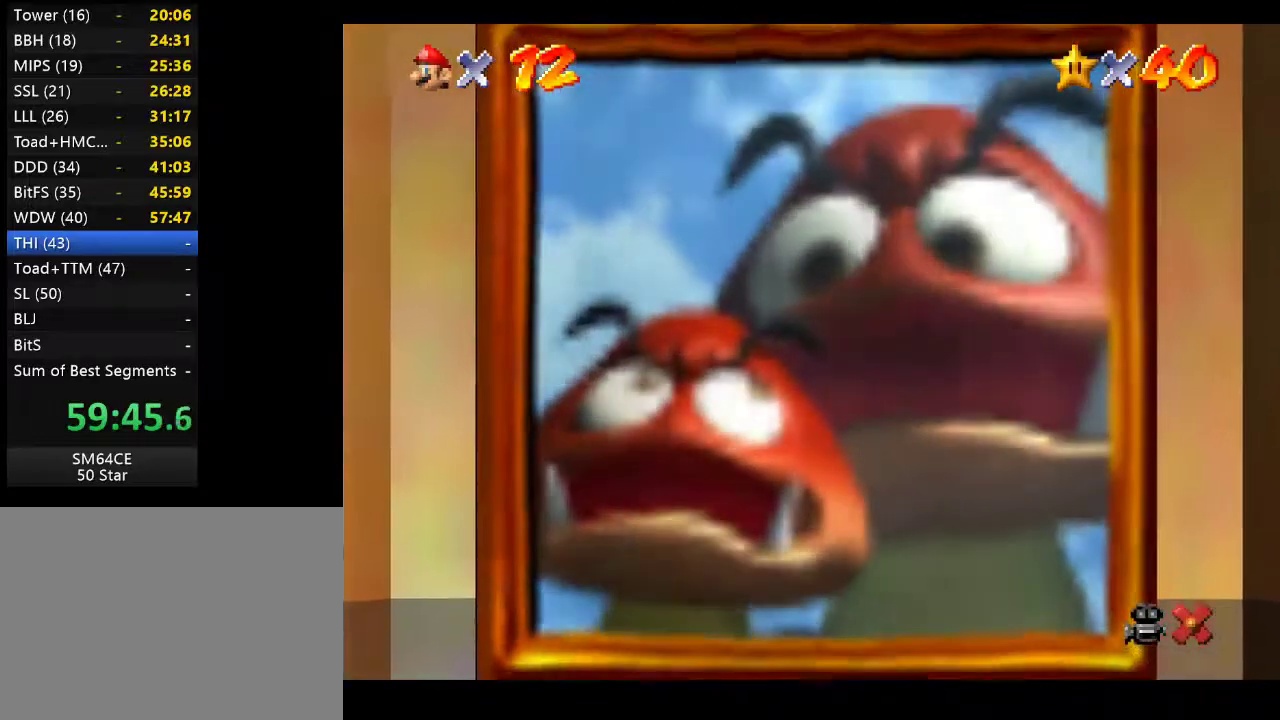
{"buttons": [], "left_stick": "center", "right_stick": "center", "events": []}
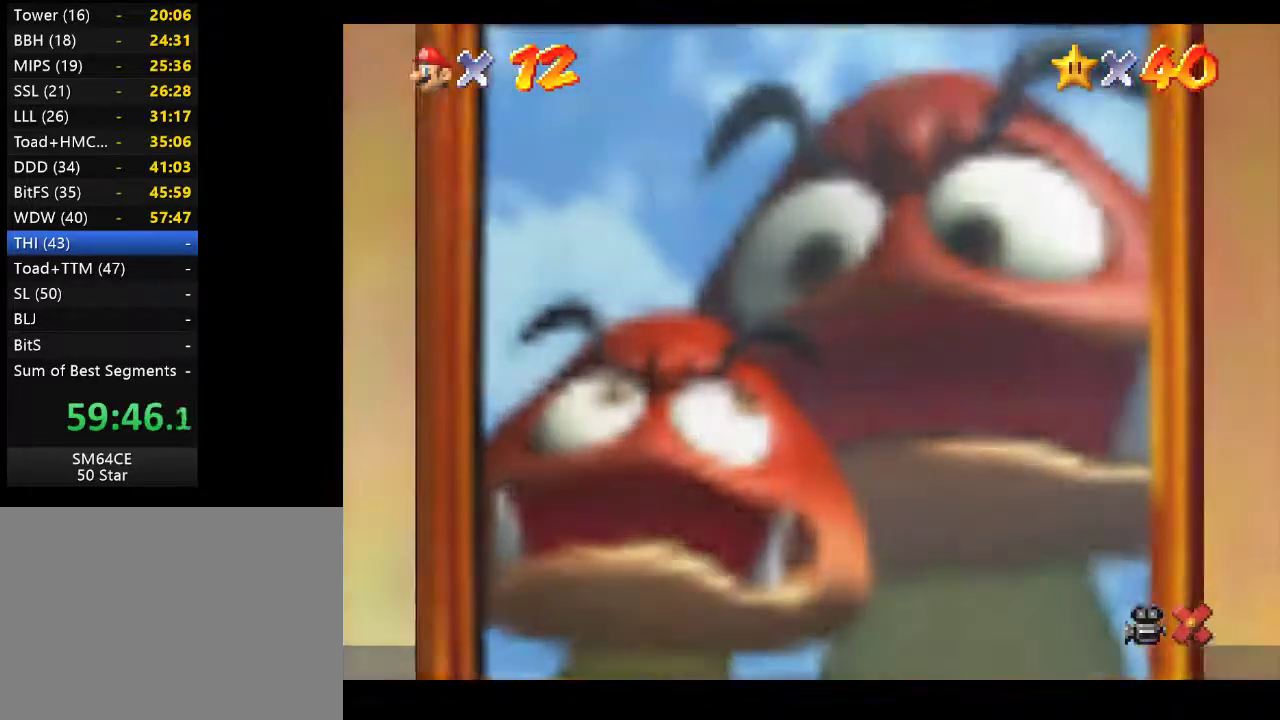
{"buttons": [], "left_stick": "center", "right_stick": "center", "events": []}
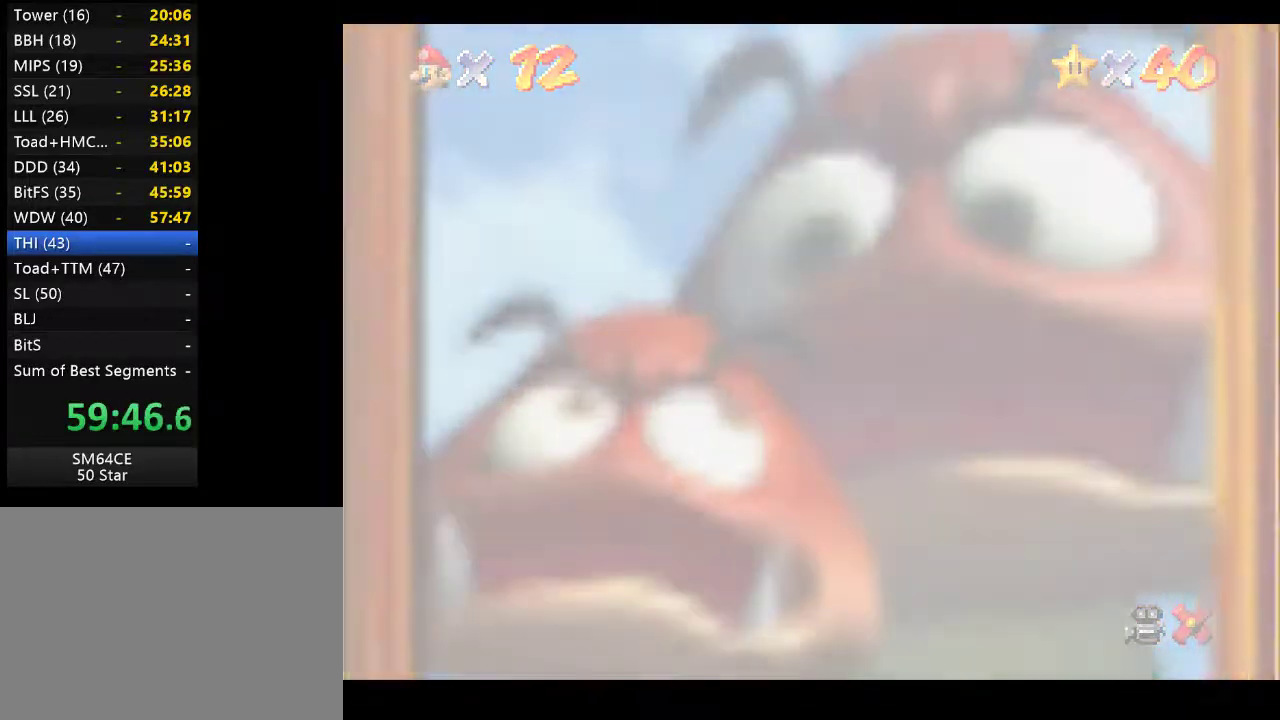
{"buttons": ["A"], "left_stick": "center", "right_stick": "center", "events": [[417, "A", "down"]]}
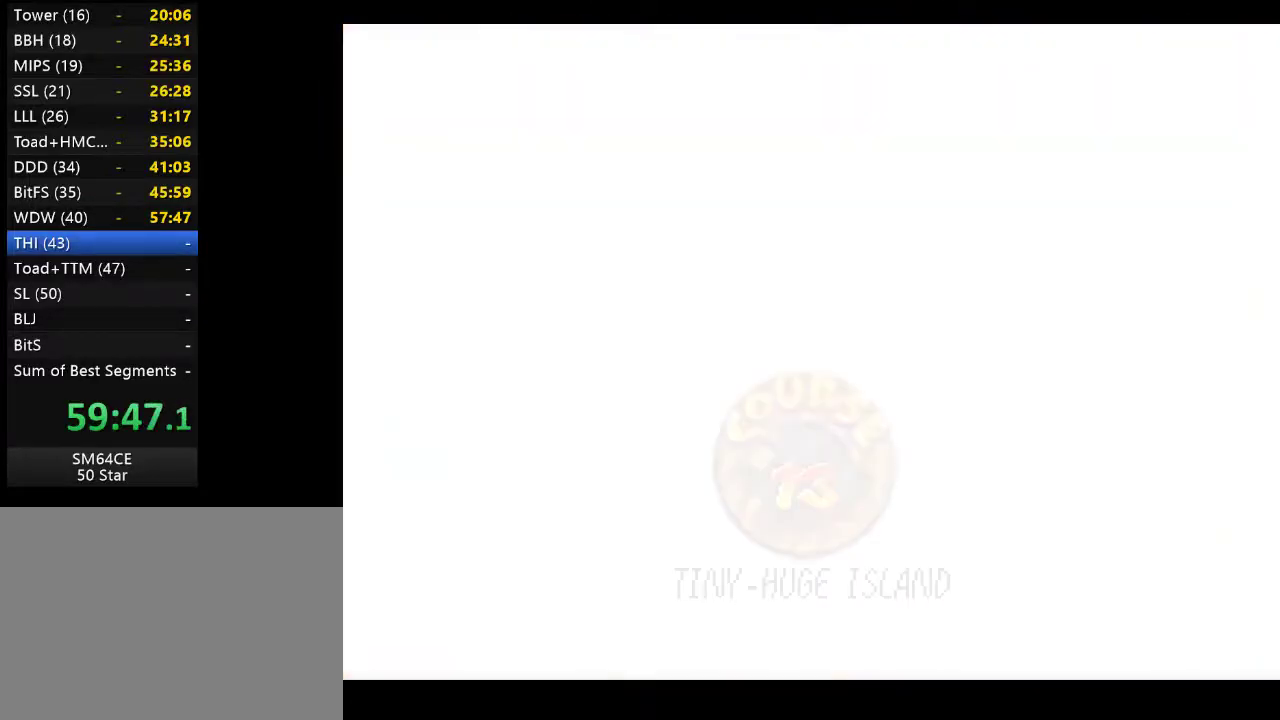
{"buttons": [], "left_stick": "center", "right_stick": "center", "events": [[33, "A", "up"], [150, "A", "down"], [233, "A", "up"], [333, "A", "down"], [450, "A", "up"]]}
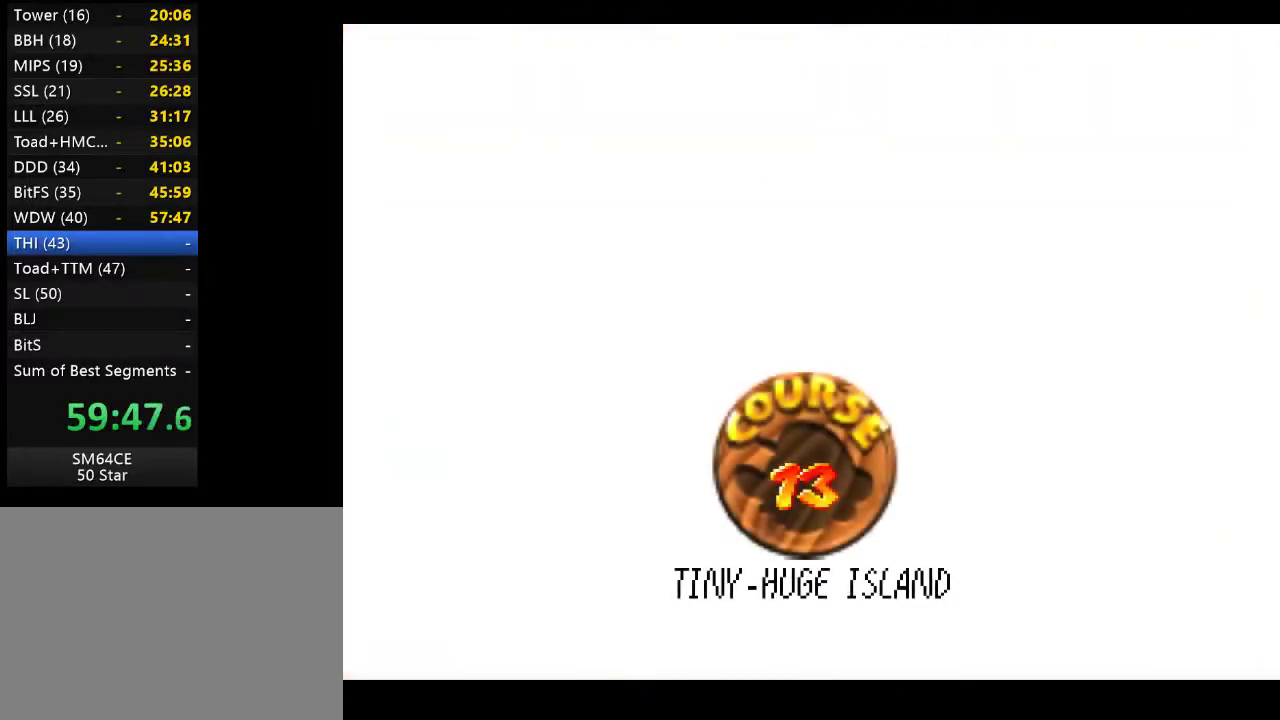
{"buttons": ["A"], "left_stick": "center", "right_stick": "center", "events": [[50, "A", "down"], [150, "A", "up"], [267, "A", "down"], [333, "A", "up"], [433, "A", "down"]]}
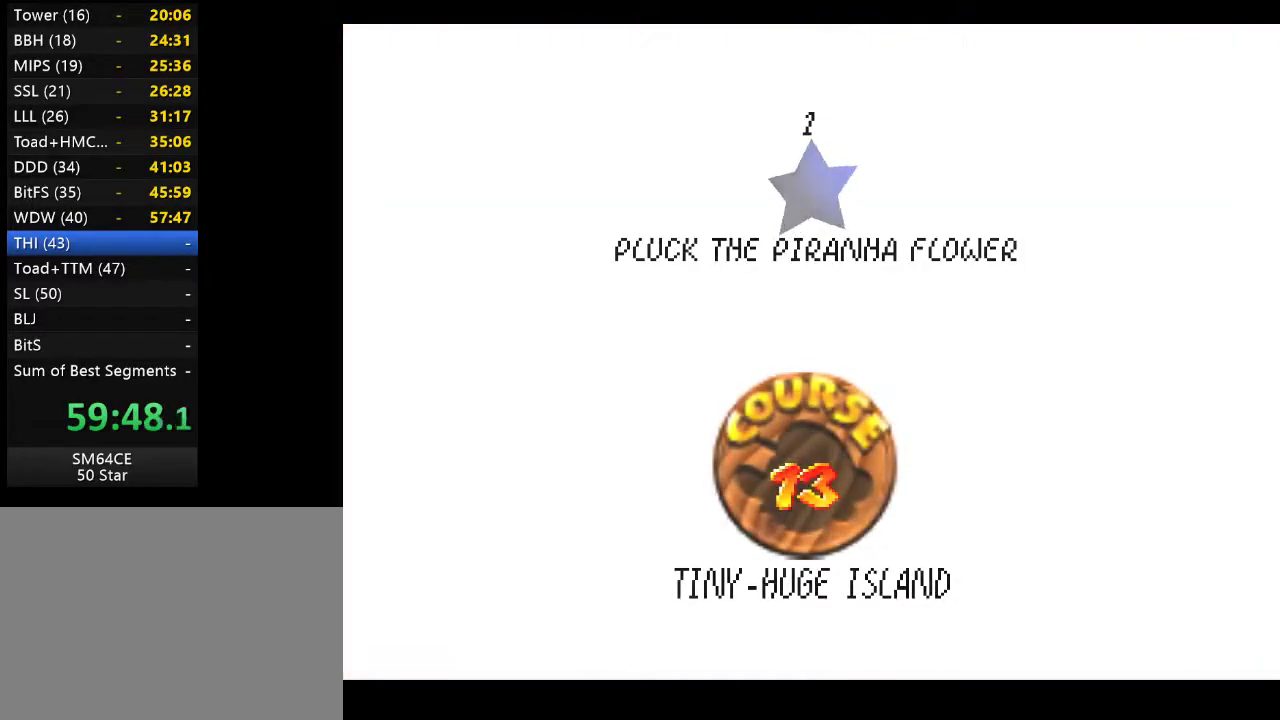
{"buttons": [], "left_stick": "center", "right_stick": "center", "events": [[33, "A", "up"], [100, "A", "down"], [233, "A", "up"]]}
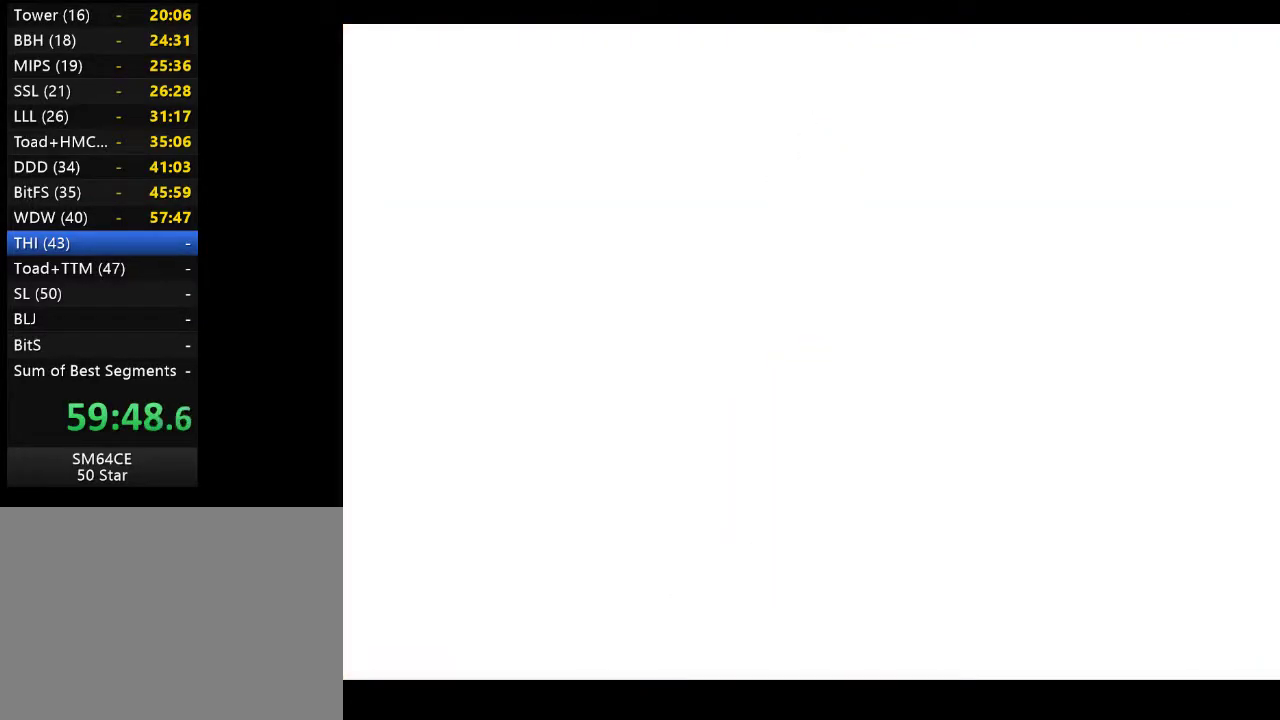
{"buttons": [], "left_stick": "center", "right_stick": "center", "events": []}
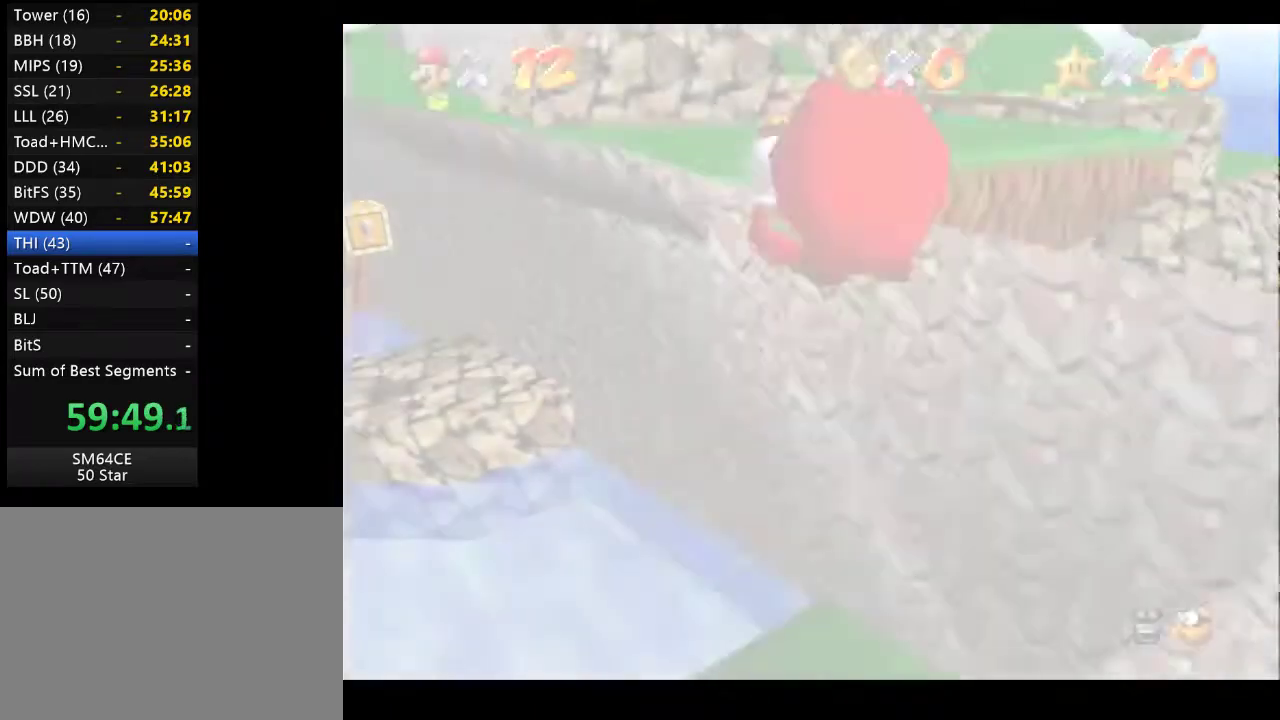
{"buttons": [], "left_stick": "up-right", "right_stick": "center", "events": [[367, "left_stick", "up-right"]]}
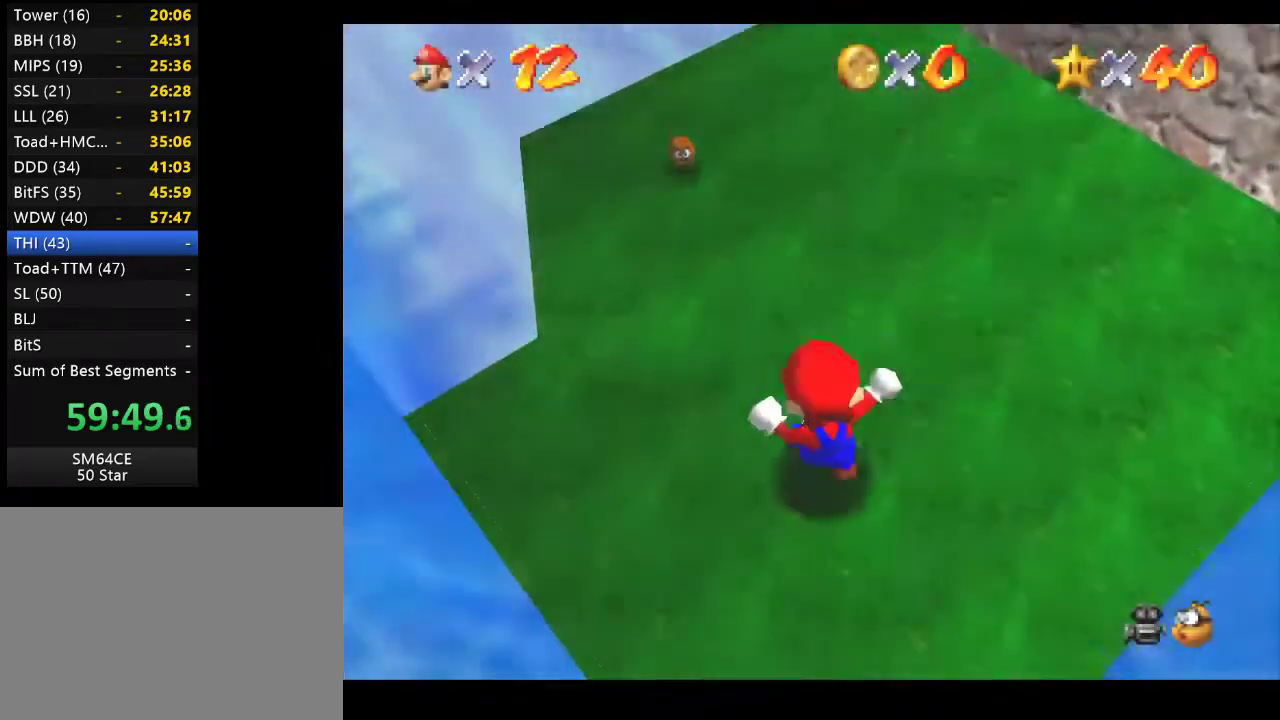
{"buttons": [], "left_stick": "up-right", "right_stick": "center", "events": []}
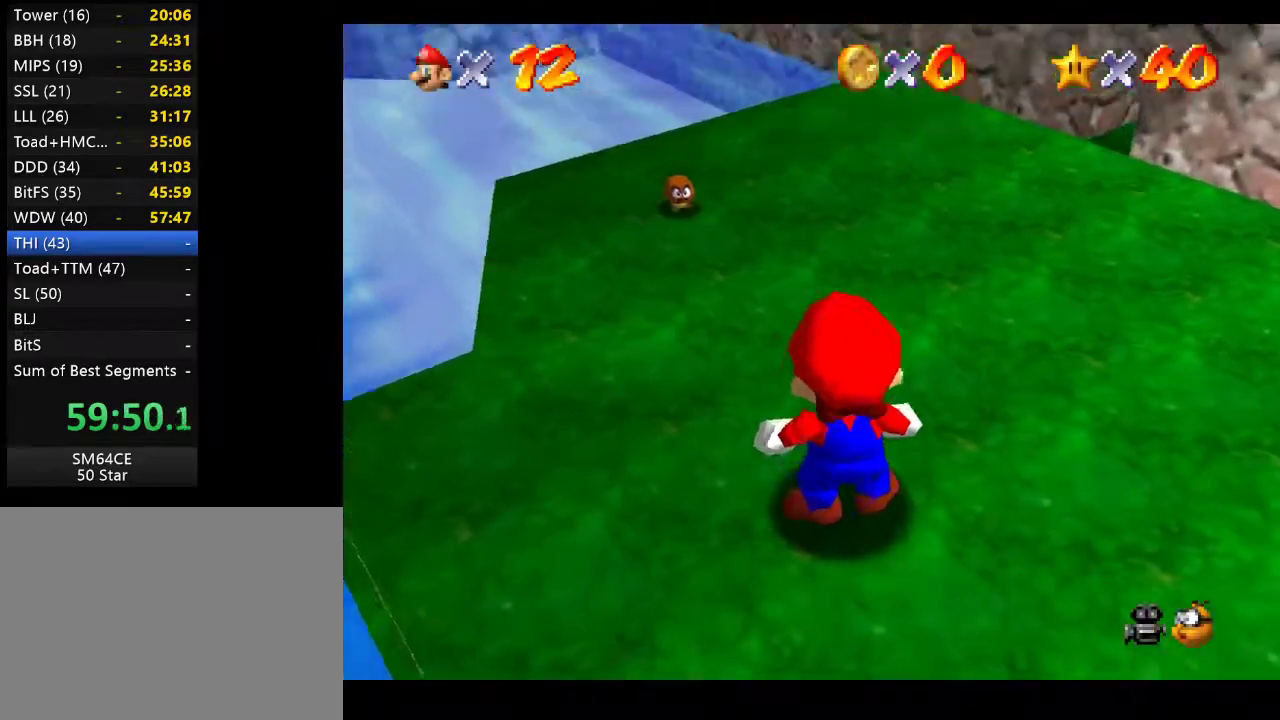
{"buttons": [], "left_stick": "up-right", "right_stick": "center", "events": []}
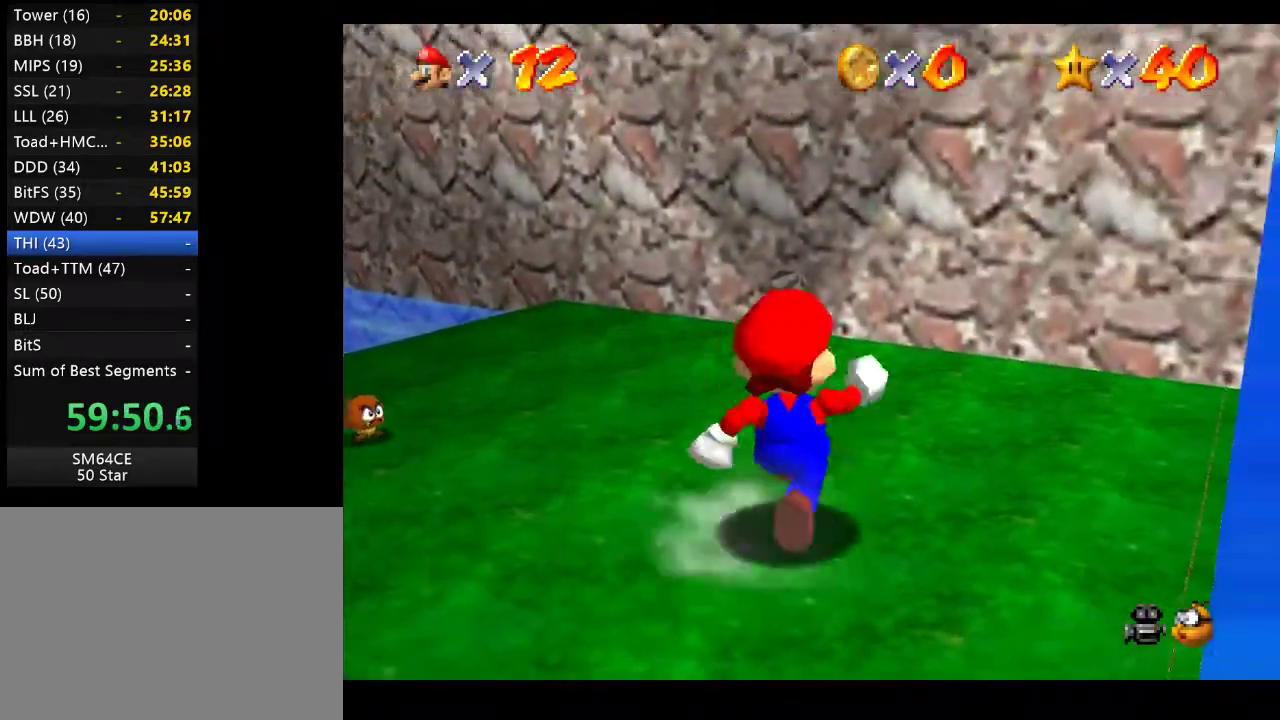
{"buttons": [], "left_stick": "up-left", "right_stick": "center", "events": [[200, "left_stick", "up"], [317, "left_stick", "up-left"]]}